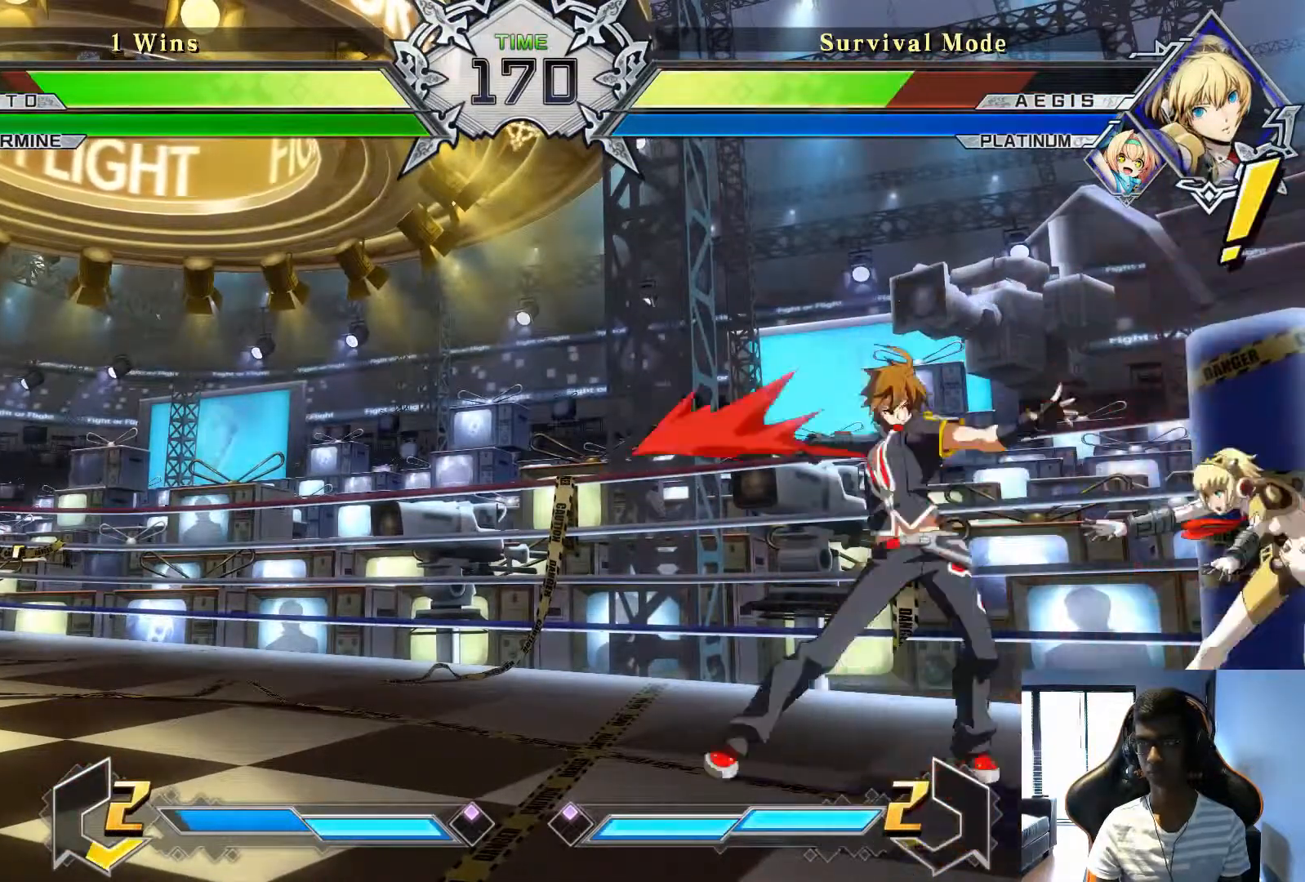
Gameplay with a controller (arcade stick); each line is a JSON object with the inputs held at the frame after it. "events" lists button and stick changes between this image and that frame as [ms after this image, input, new state], when the widget could be followed in between. Not read: L3 R1 R3.
{"buttons": [], "left_stick": "center", "events": [[42, "left_stick", "down"], [125, "left_stick", "right"], [208, "TRIANGLE", "down"], [250, "left_stick", "center"], [292, "TRIANGLE", "up"]]}
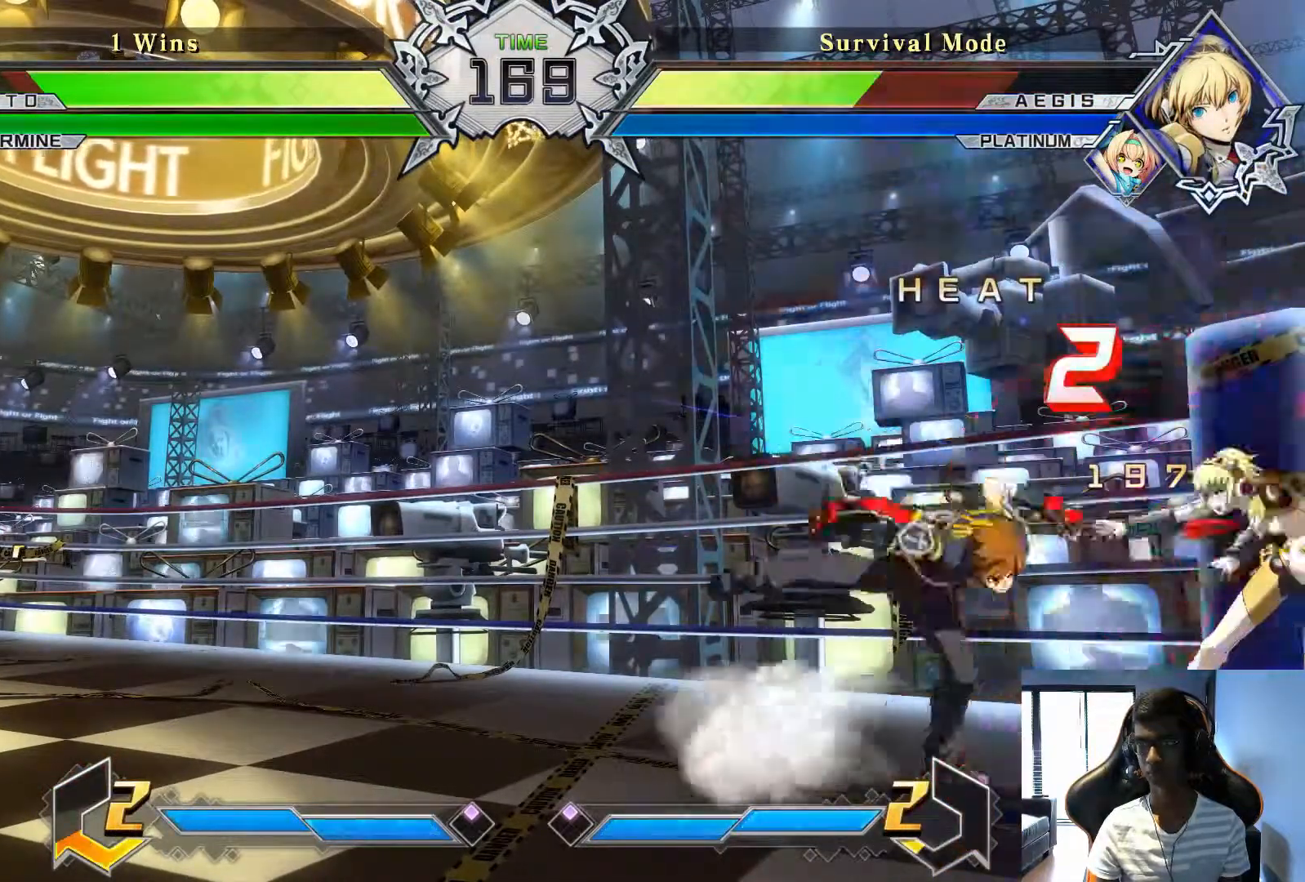
{"buttons": [], "left_stick": "center", "events": [[83, "TRIANGLE", "down"], [167, "TRIANGLE", "up"]]}
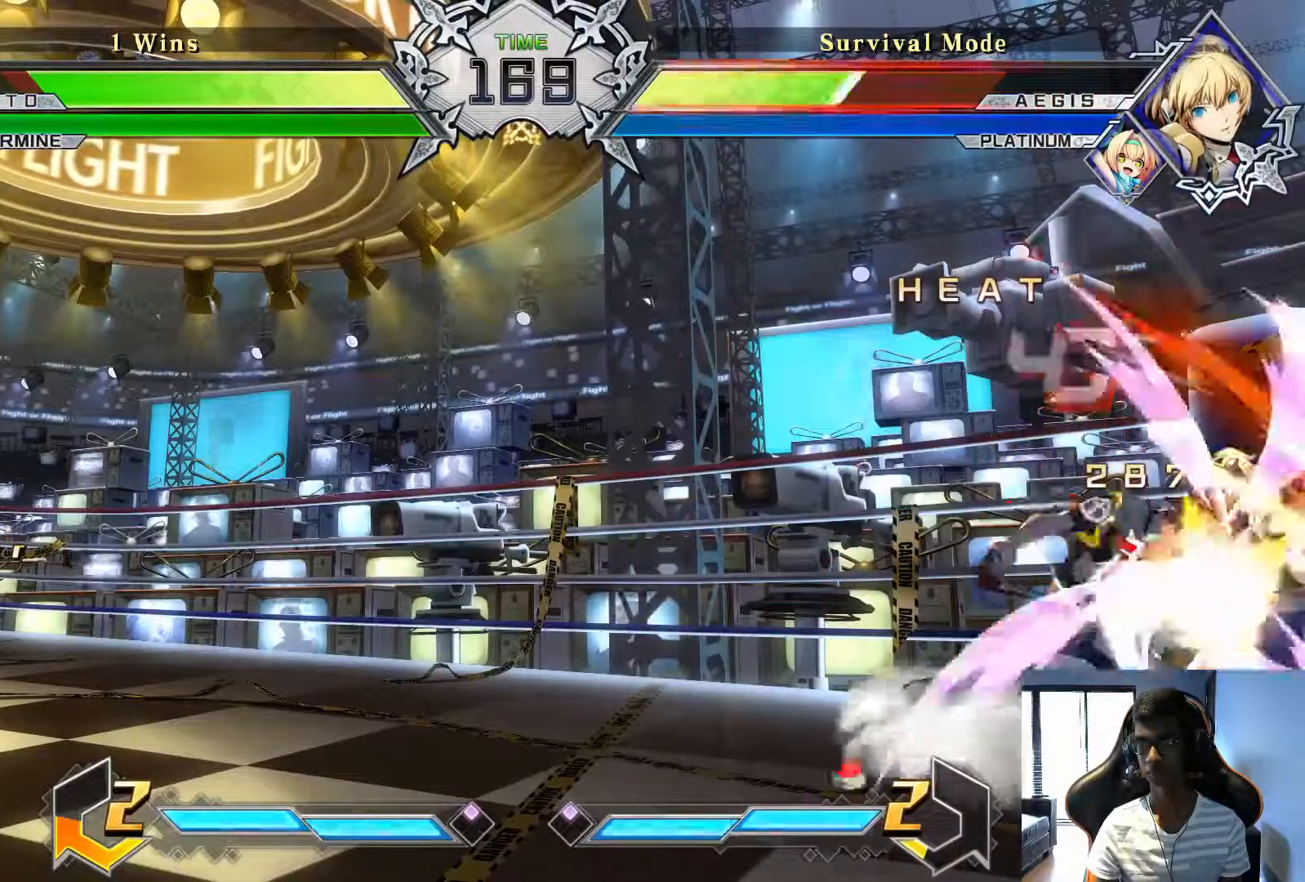
{"buttons": [], "left_stick": "down", "events": [[83, "TRIANGLE", "down"], [208, "TRIANGLE", "up"], [458, "left_stick", "down"]]}
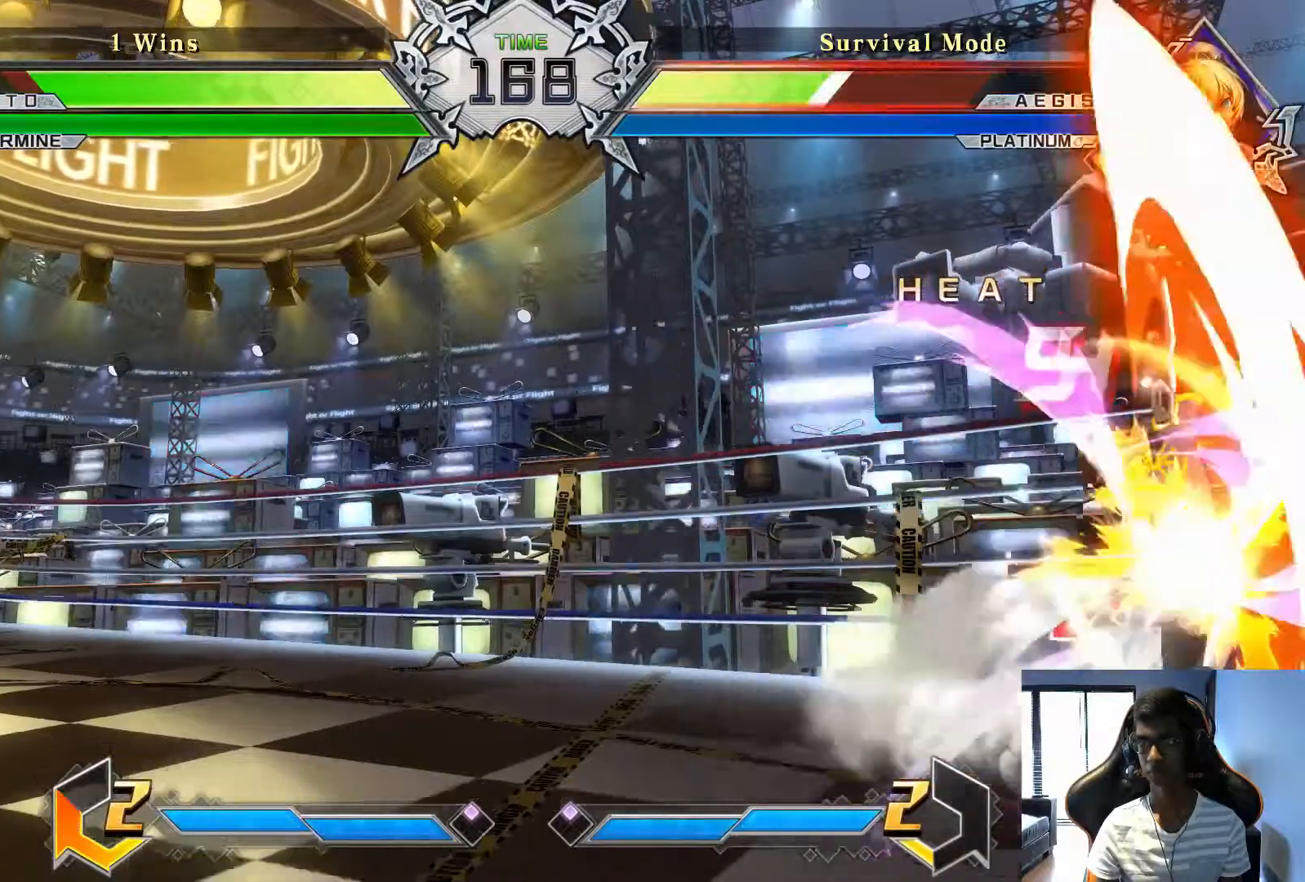
{"buttons": [], "left_stick": "center", "events": [[83, "left_stick", "right"], [250, "left_stick", "center"], [375, "SQUARE", "down"], [458, "SQUARE", "up"]]}
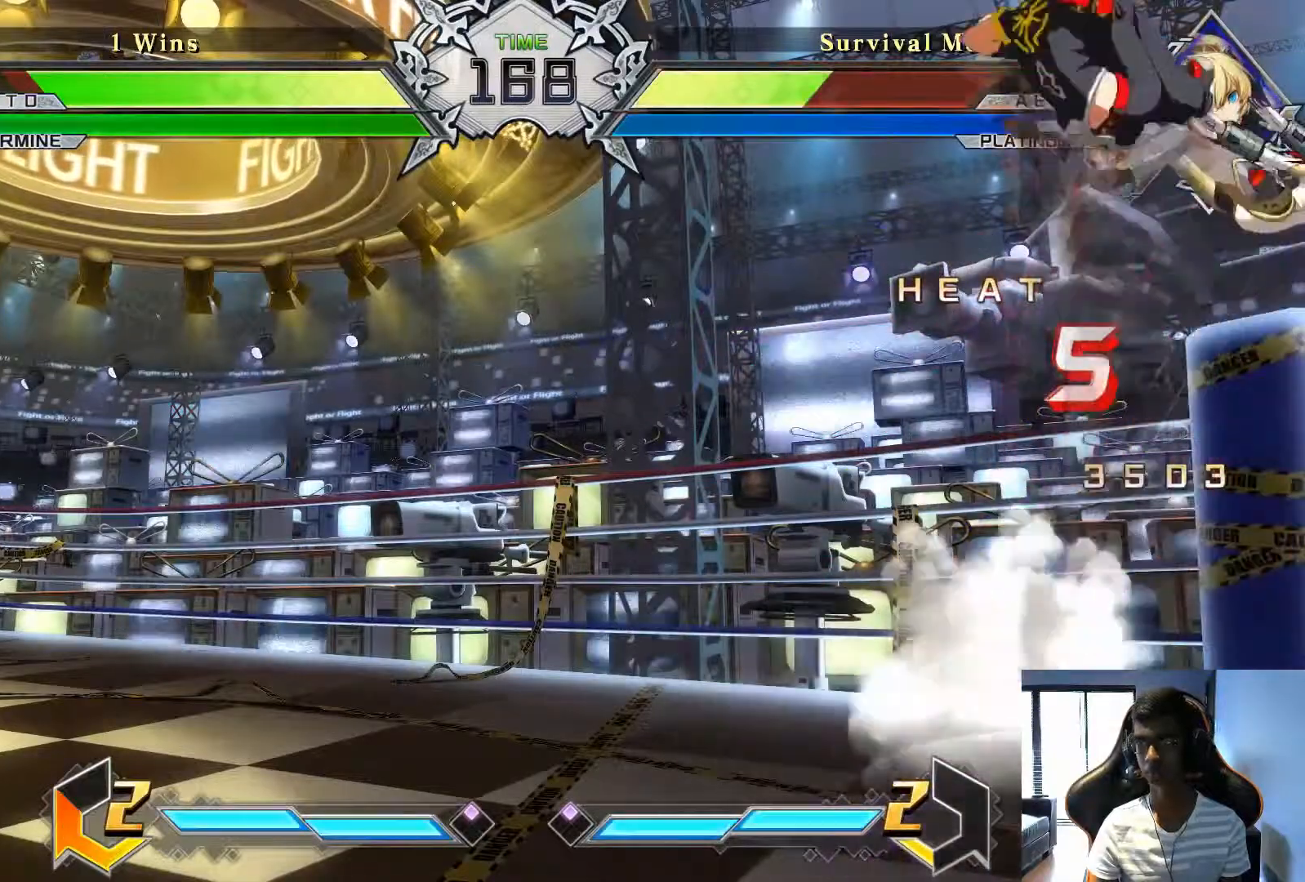
{"buttons": [], "left_stick": "center", "events": [[125, "SQUARE", "down"], [208, "SQUARE", "up"]]}
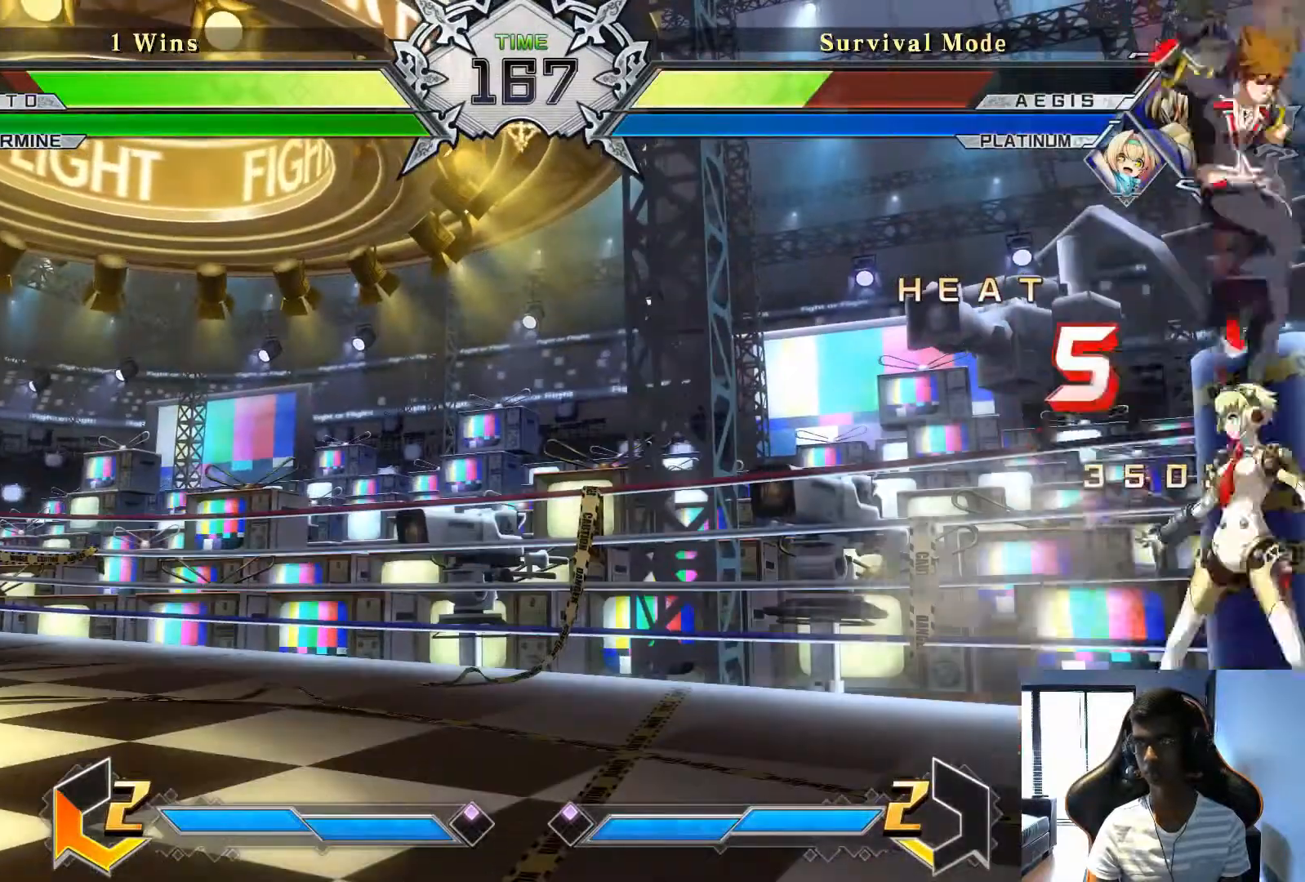
{"buttons": [], "left_stick": "center", "events": [[250, "SQUARE", "down"], [333, "SQUARE", "up"]]}
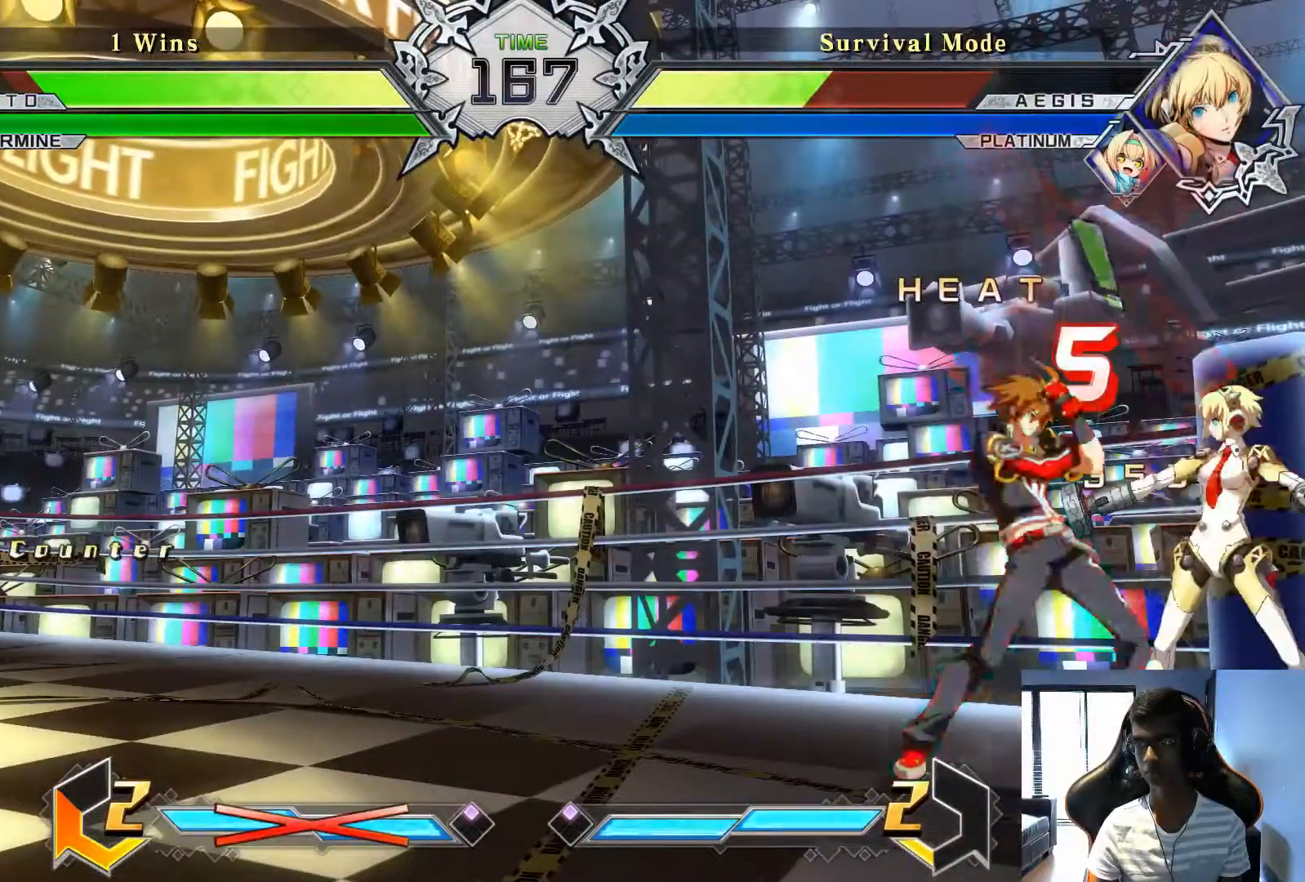
{"buttons": [], "left_stick": "left", "events": [[167, "left_stick", "left"], [333, "TRIANGLE", "down"], [458, "TRIANGLE", "up"]]}
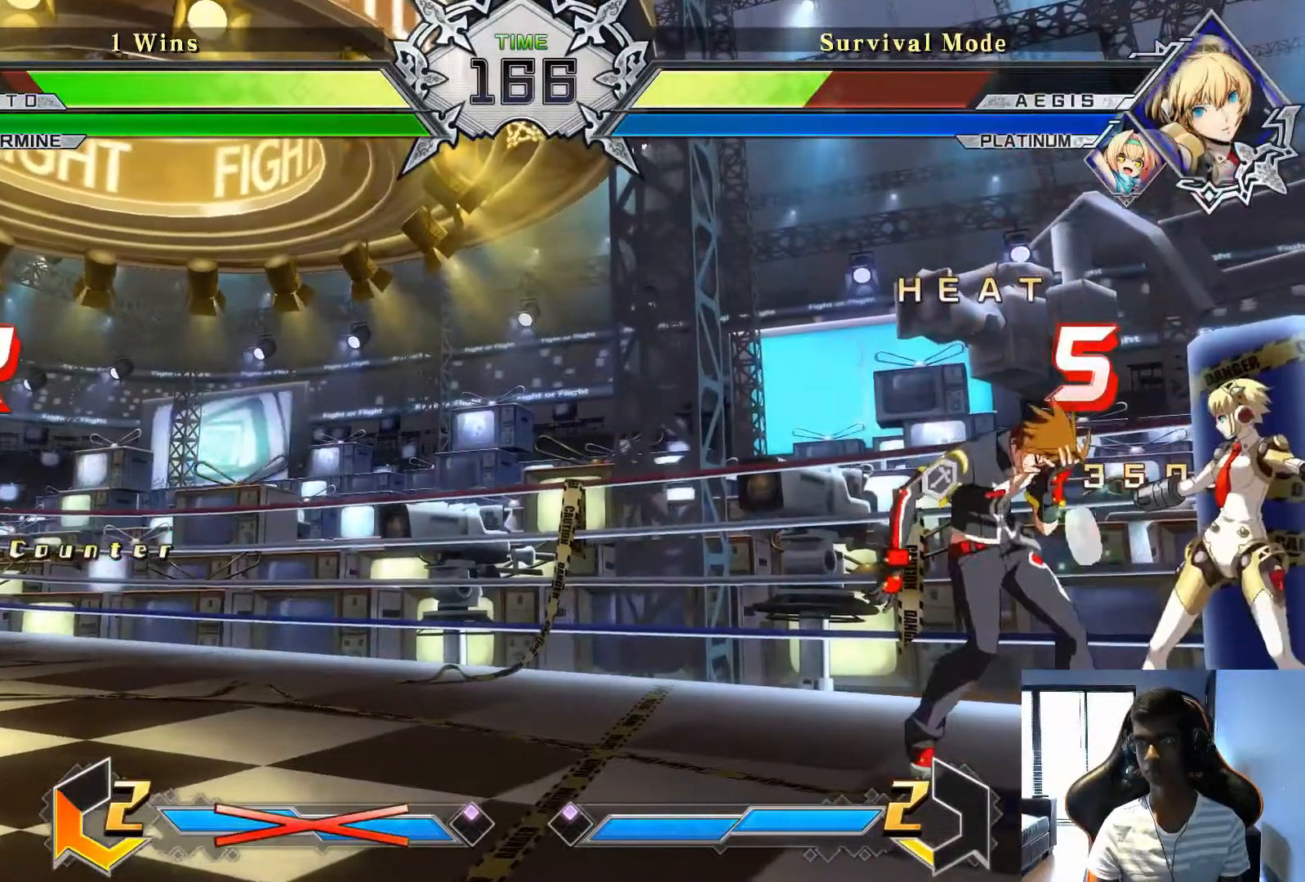
{"buttons": [], "left_stick": "left", "events": []}
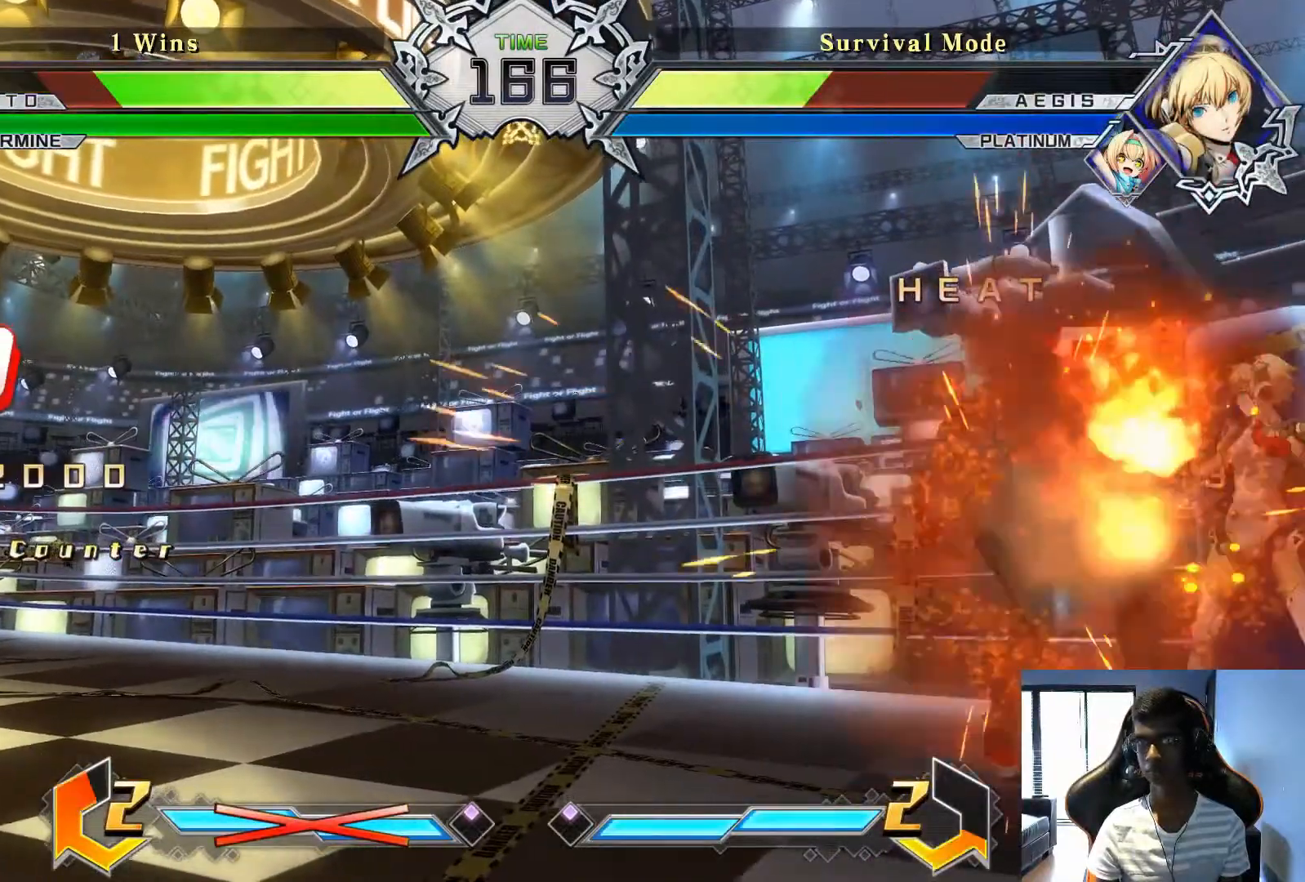
{"buttons": ["CROSS"], "left_stick": "left", "events": [[375, "CROSS", "down"]]}
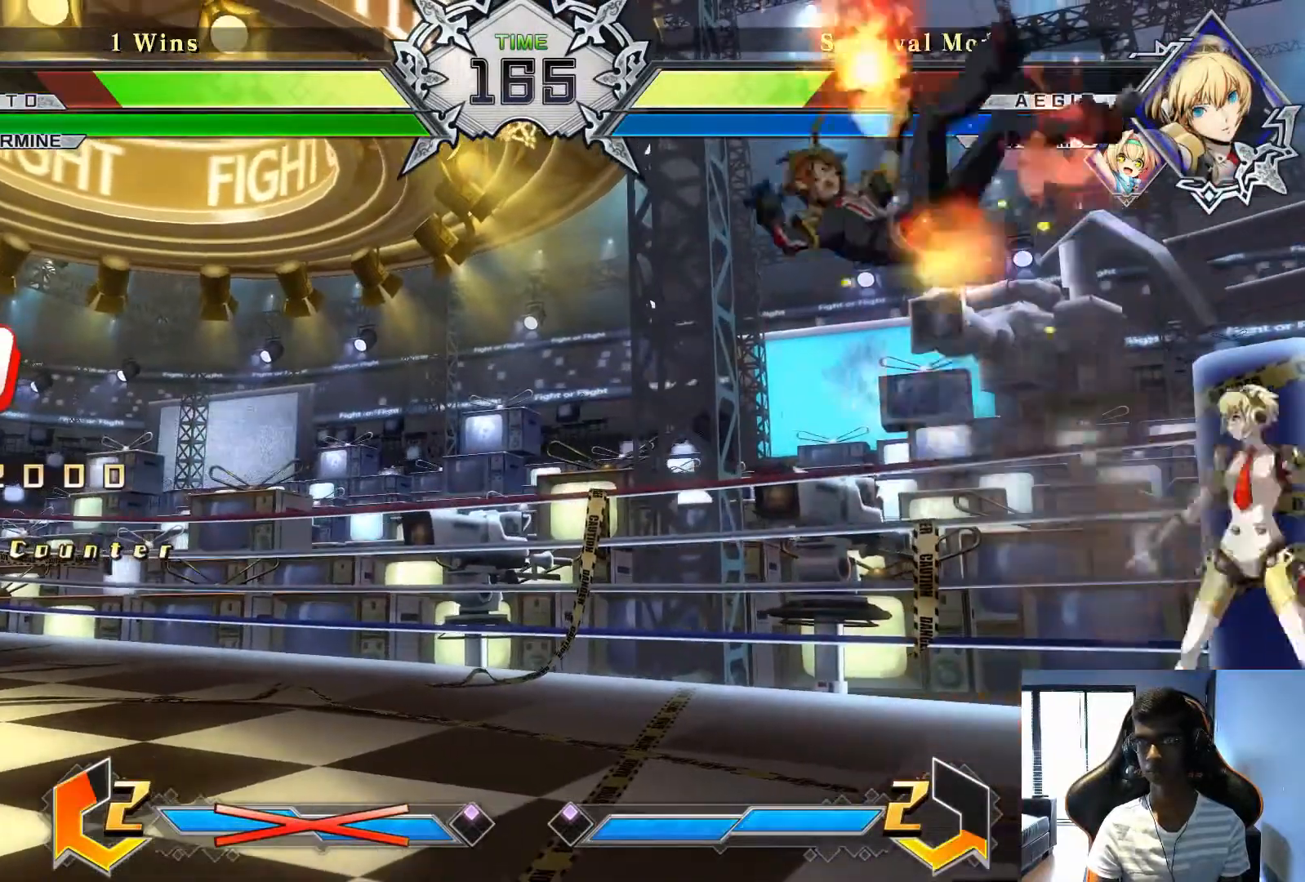
{"buttons": [], "left_stick": "left", "events": [[83, "CROSS", "up"], [250, "CROSS", "down"], [500, "CROSS", "up"]]}
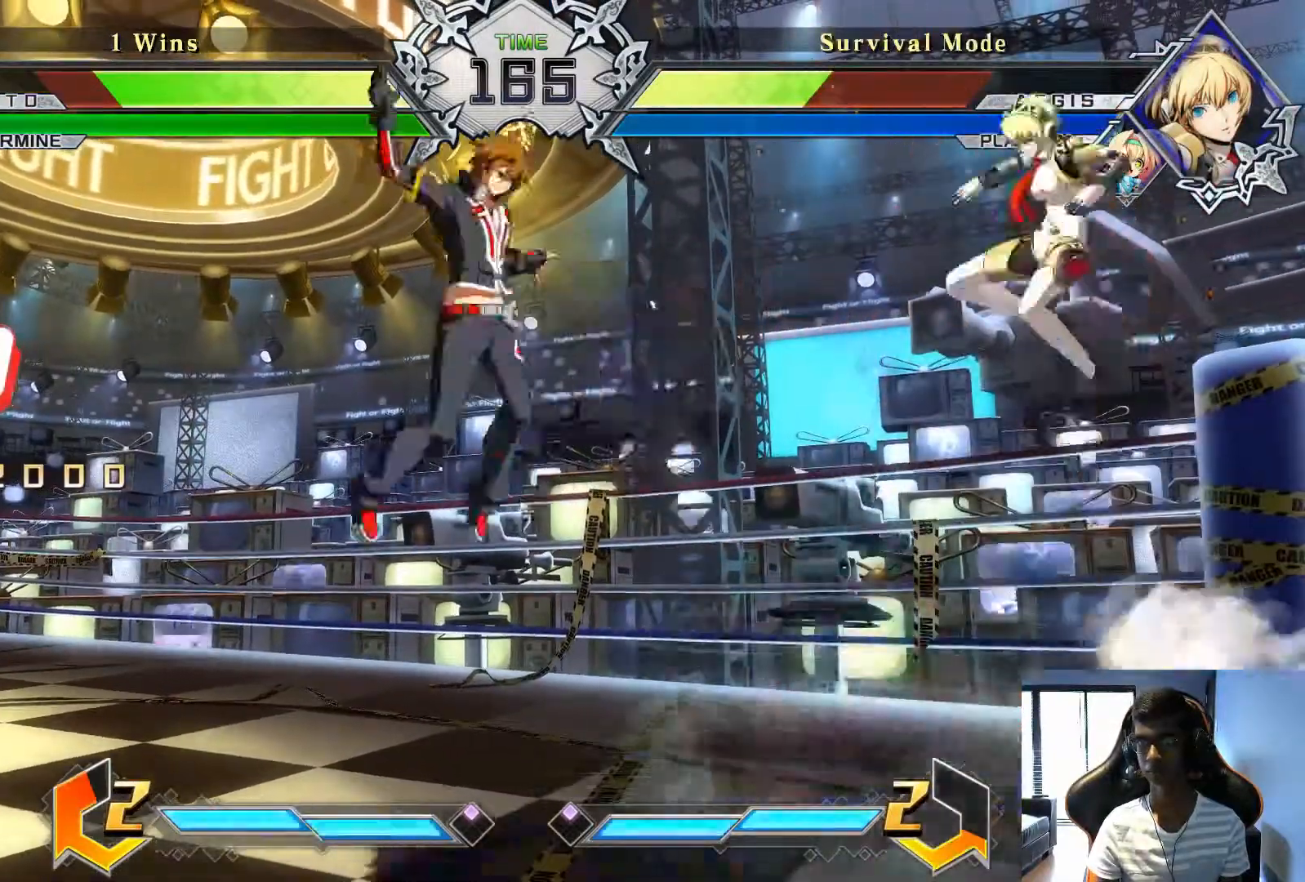
{"buttons": [], "left_stick": "left", "events": [[208, "CROSS", "down"], [333, "CROSS", "up"]]}
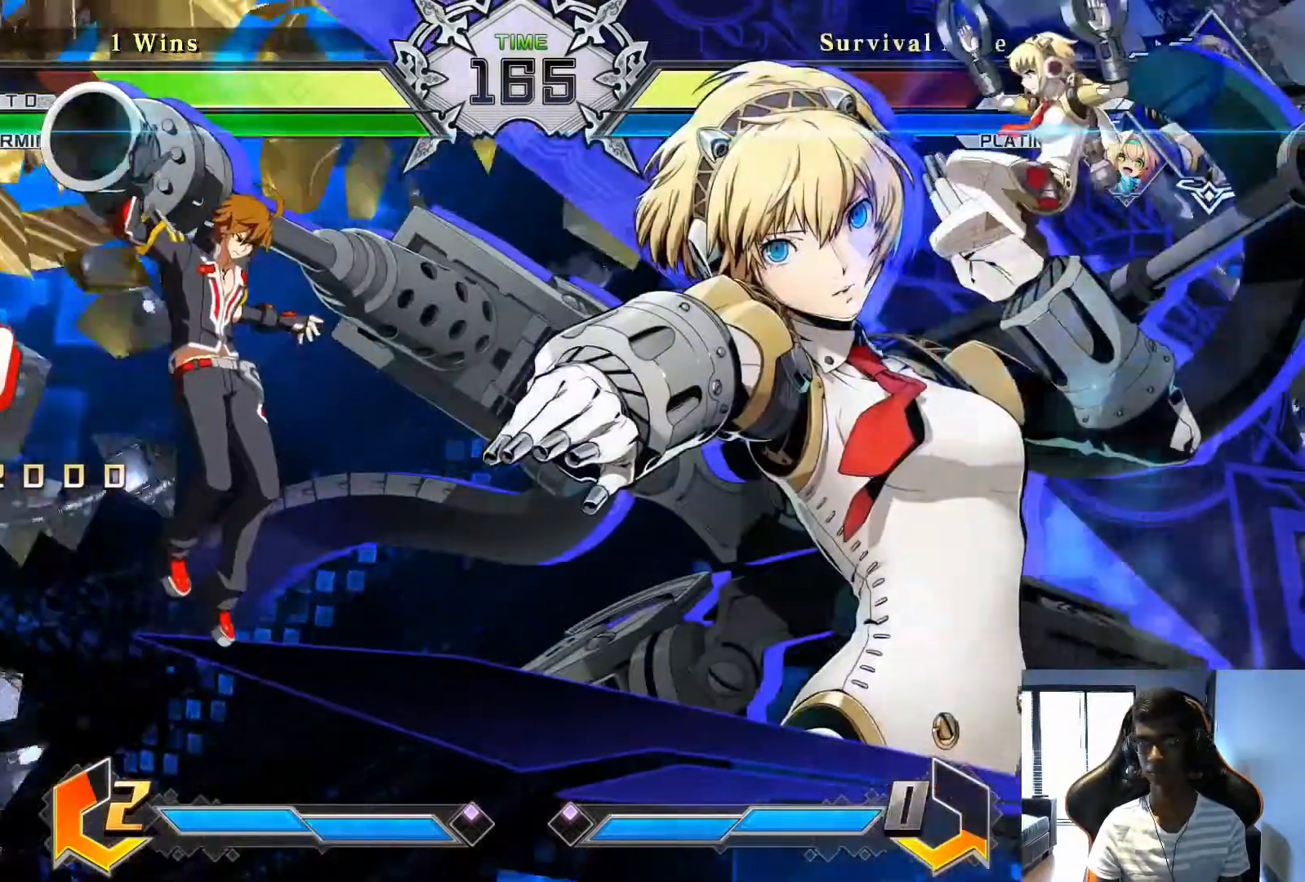
{"buttons": [], "left_stick": "down-left", "events": [[458, "left_stick", "down-left"]]}
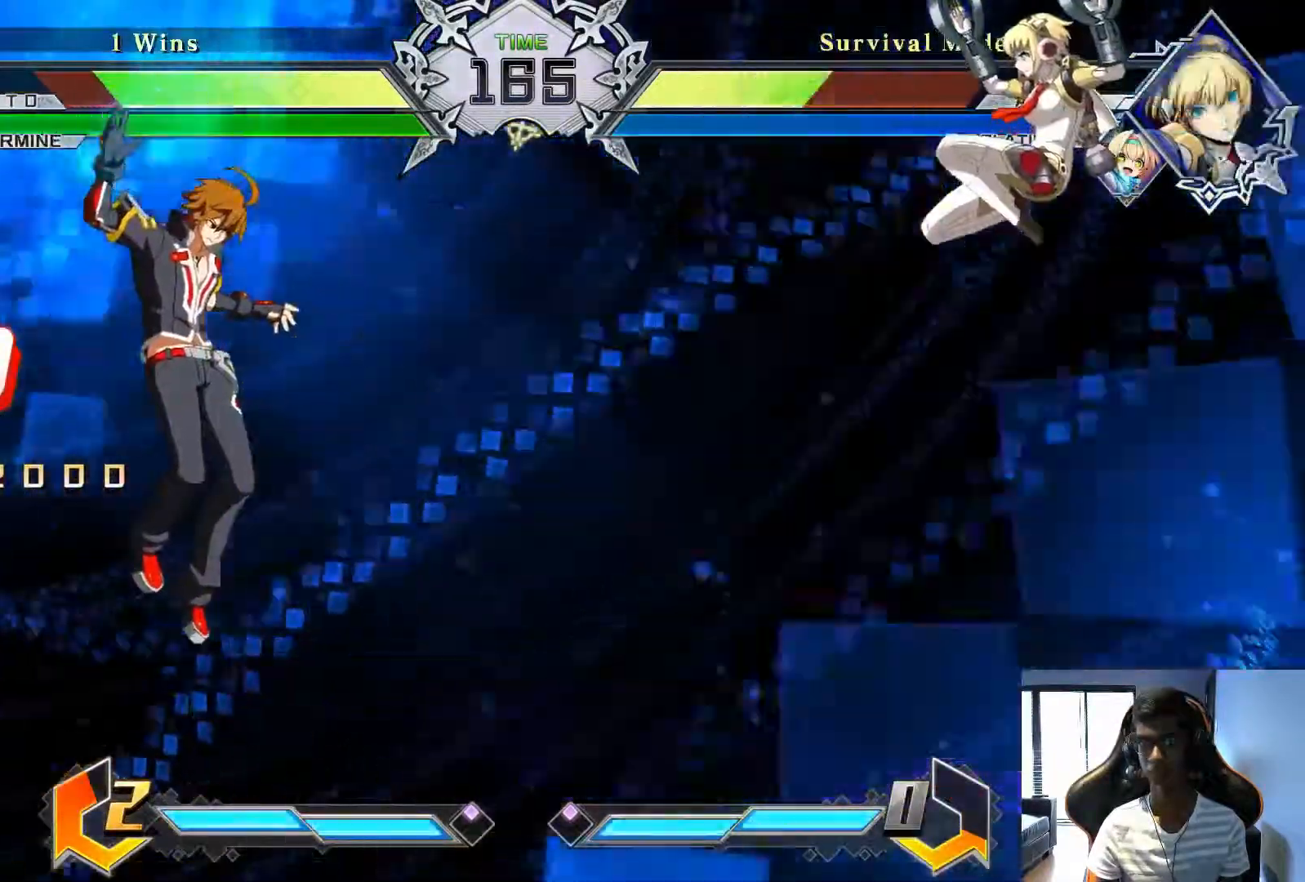
{"buttons": [], "left_stick": "down-left", "events": []}